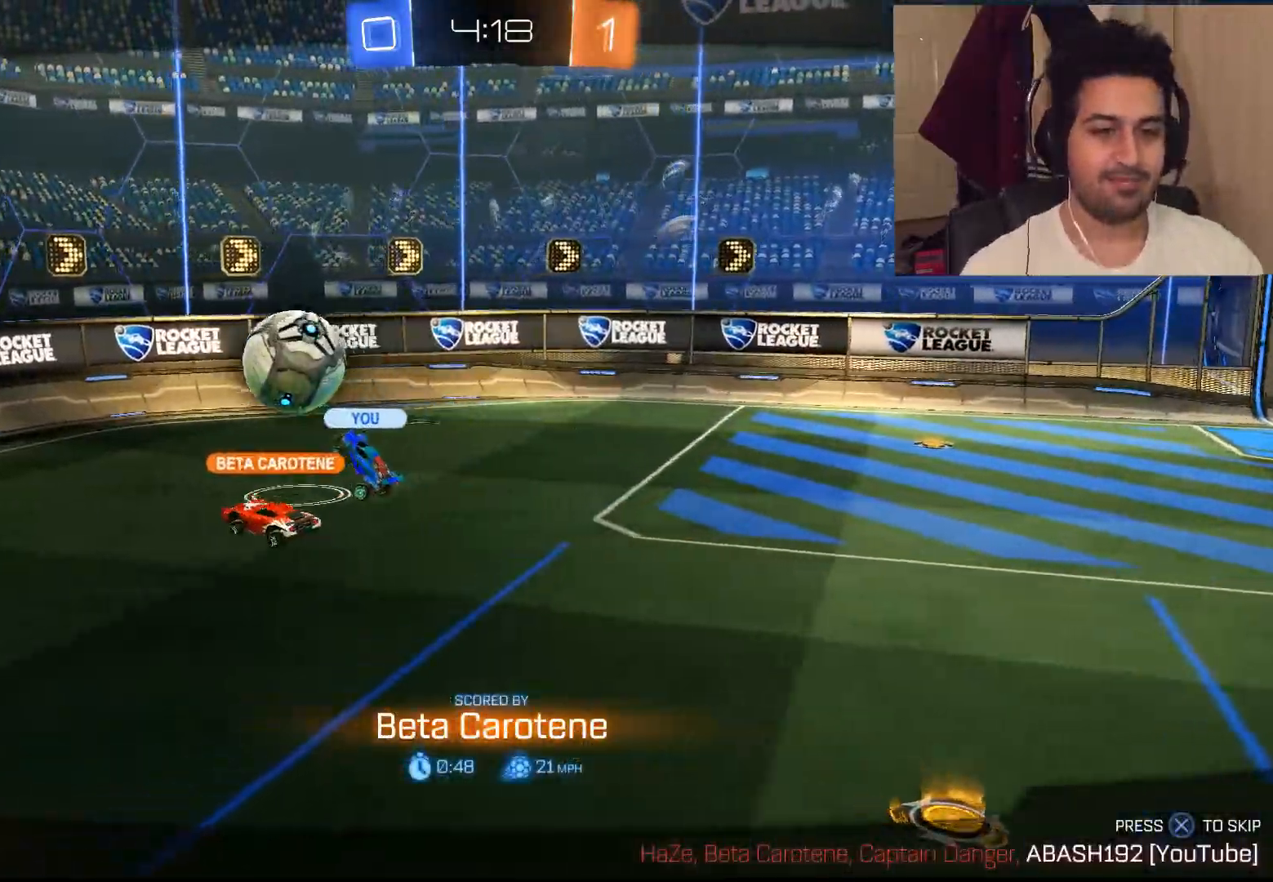
Gameplay with a controller (PlayStation layout); each line is a JSON object with the inputs held at the frame after it (dt_ms = milliseconds from this image to that frame). "events" lists button and stick changes between this image and that frame as [ms after this image, input, new state], when the widget could be followed in between.
{"dt_ms": 1000, "buttons": [], "left_stick": "center", "right_stick": "center"}
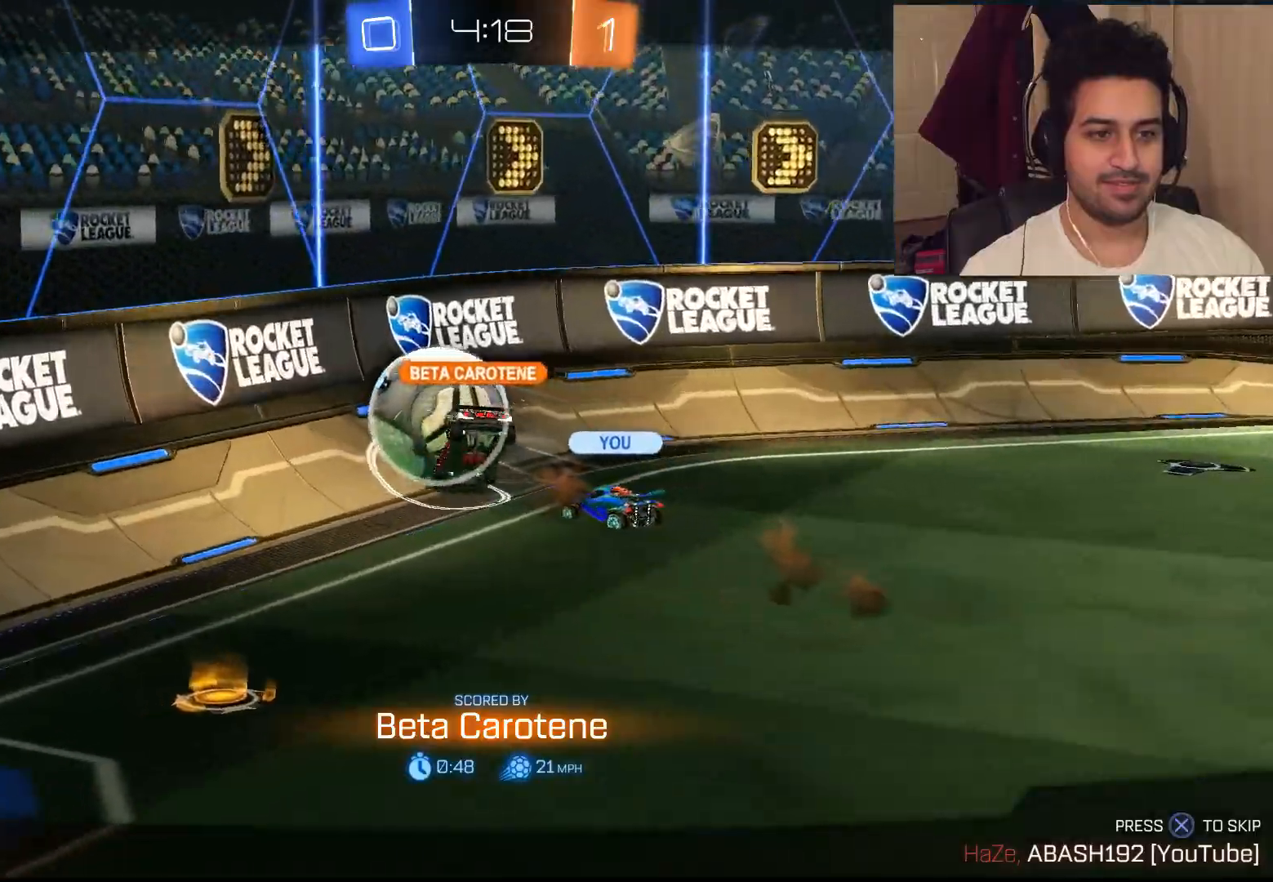
{"dt_ms": 500, "buttons": [], "left_stick": "center", "right_stick": "center", "events": []}
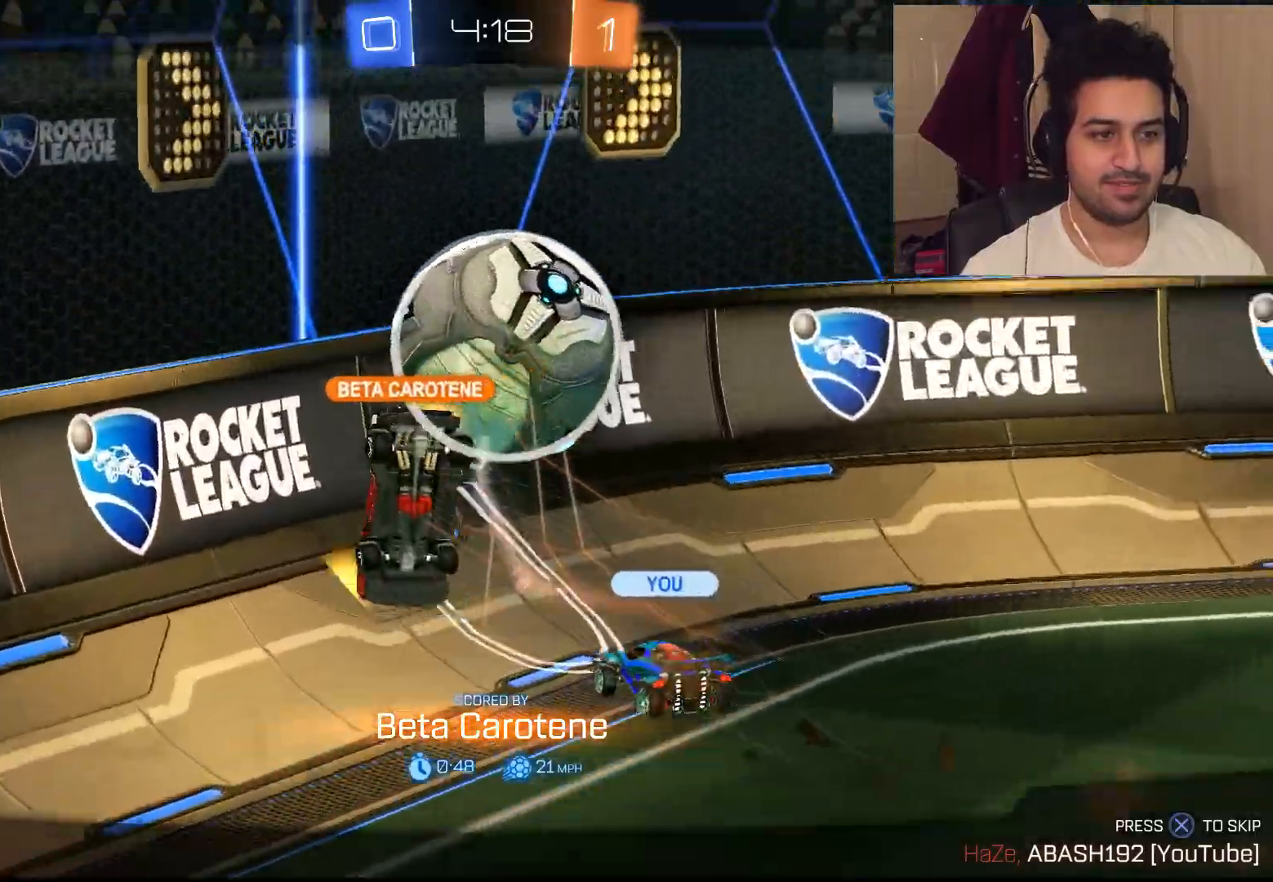
{"dt_ms": 500, "buttons": [], "left_stick": "center", "right_stick": "center", "events": [[417, "right_stick", "right"], [467, "right_stick", "center"]]}
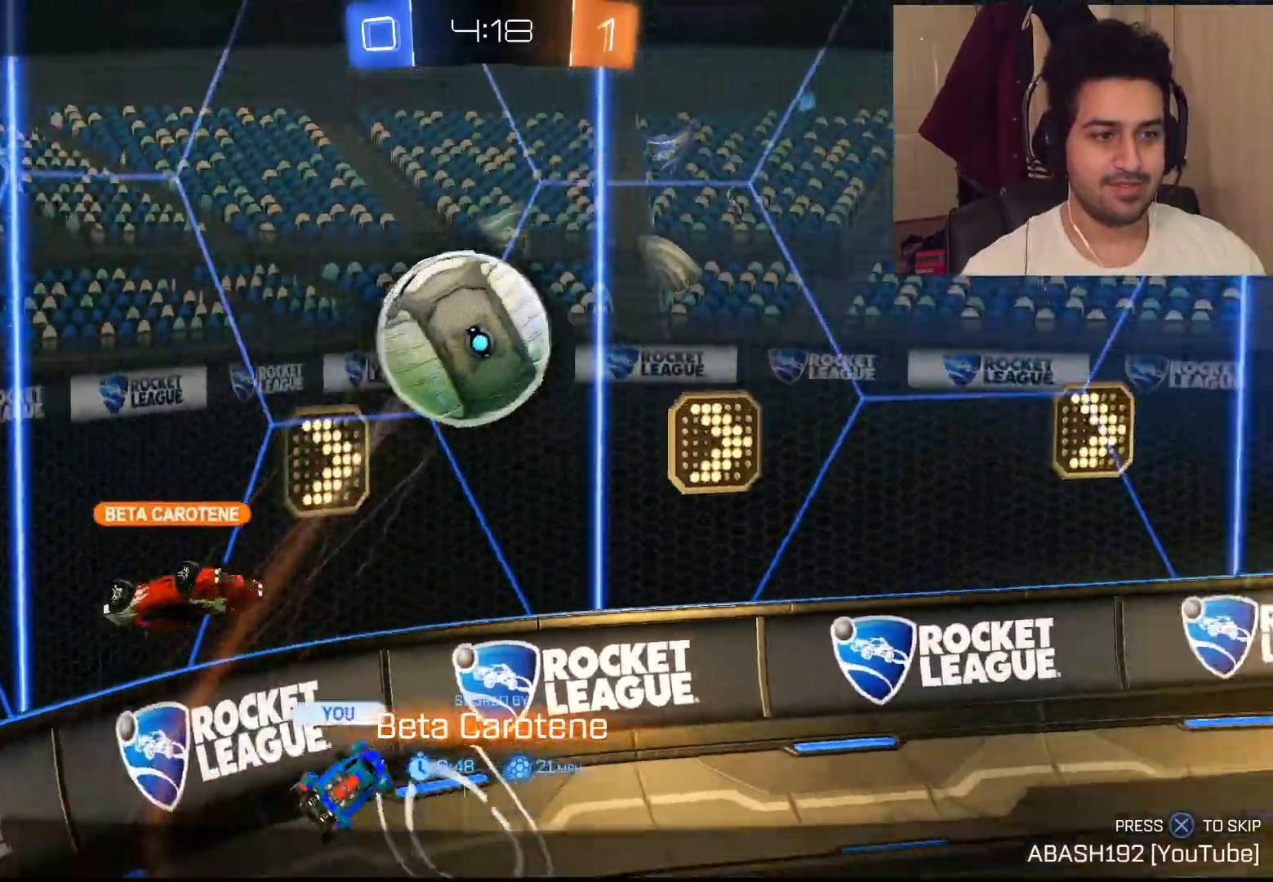
{"dt_ms": 500, "buttons": [], "left_stick": "up-right", "right_stick": "right", "events": [[17, "R1", "down"], [217, "right_stick", "right"], [317, "left_stick", "up-right"], [467, "R1", "up"]]}
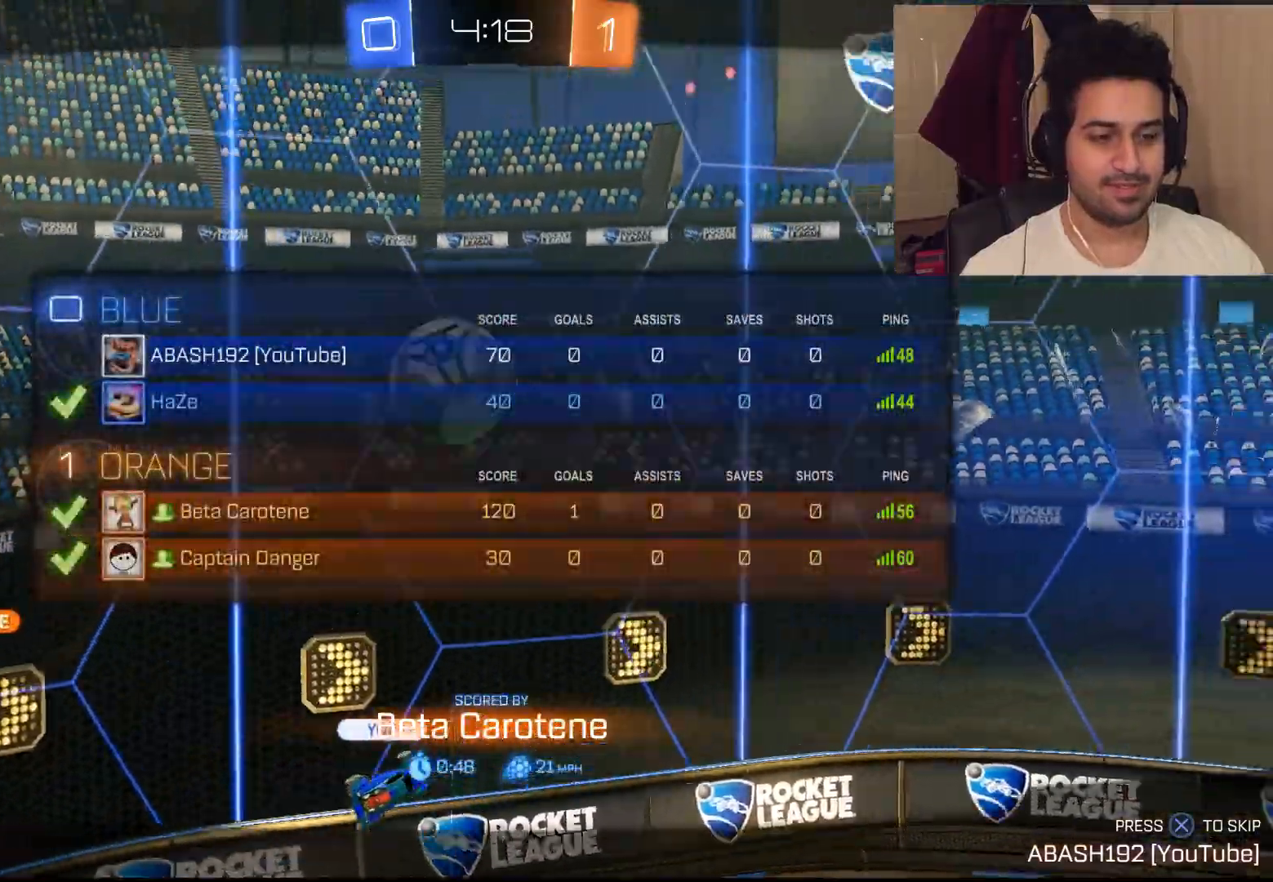
{"dt_ms": 500, "buttons": [], "left_stick": "center", "right_stick": "right"}
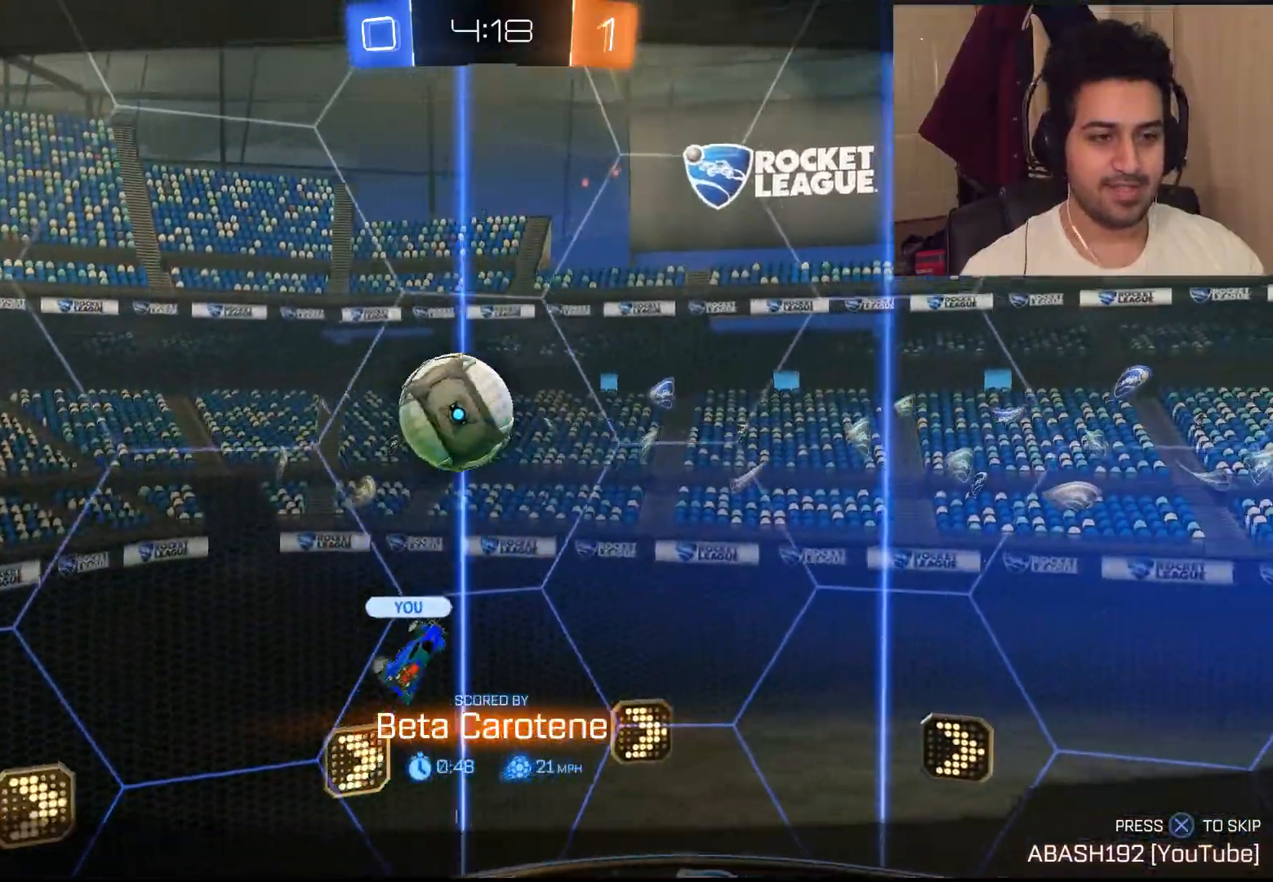
{"dt_ms": 500, "buttons": [], "left_stick": "center", "right_stick": "right", "events": []}
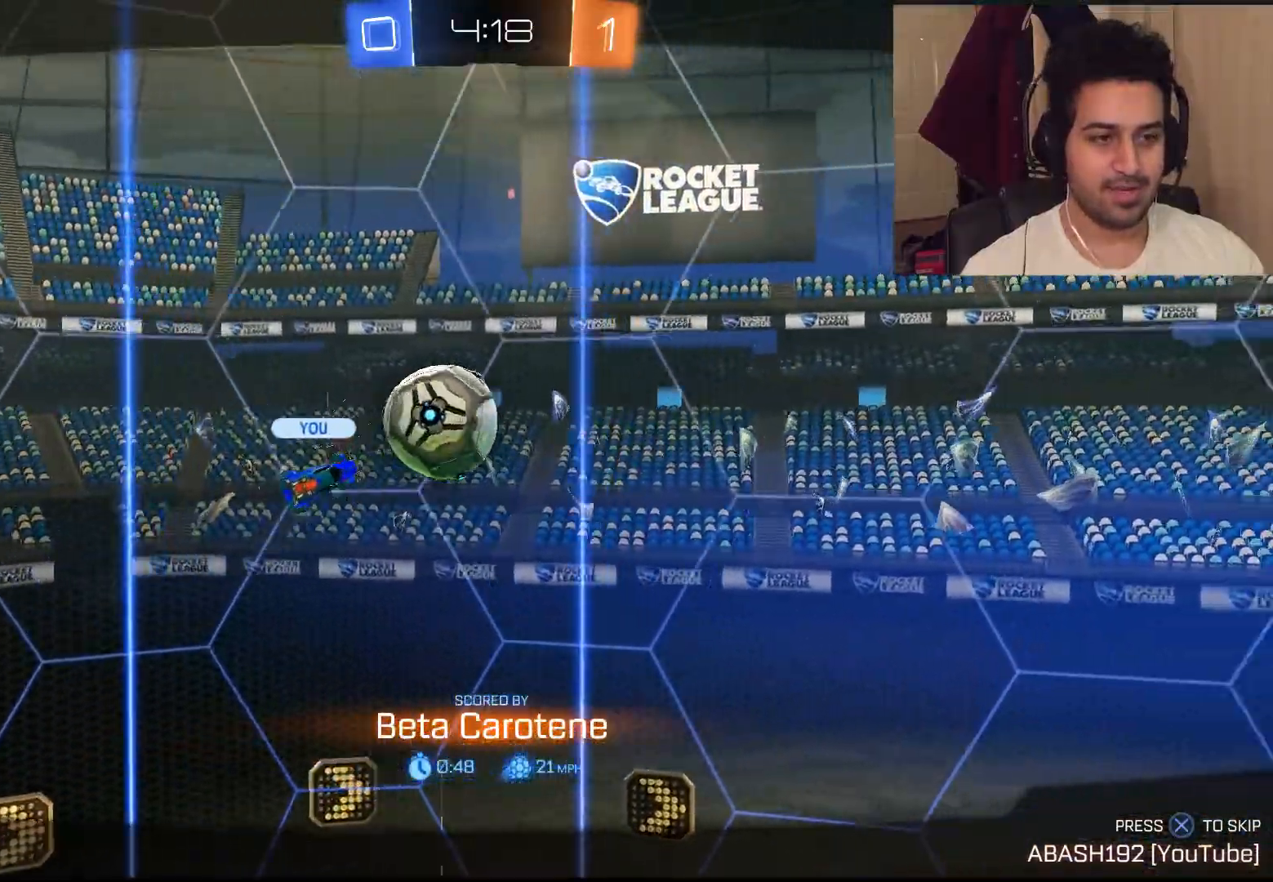
{"dt_ms": 500, "buttons": [], "left_stick": "center", "right_stick": "right", "events": []}
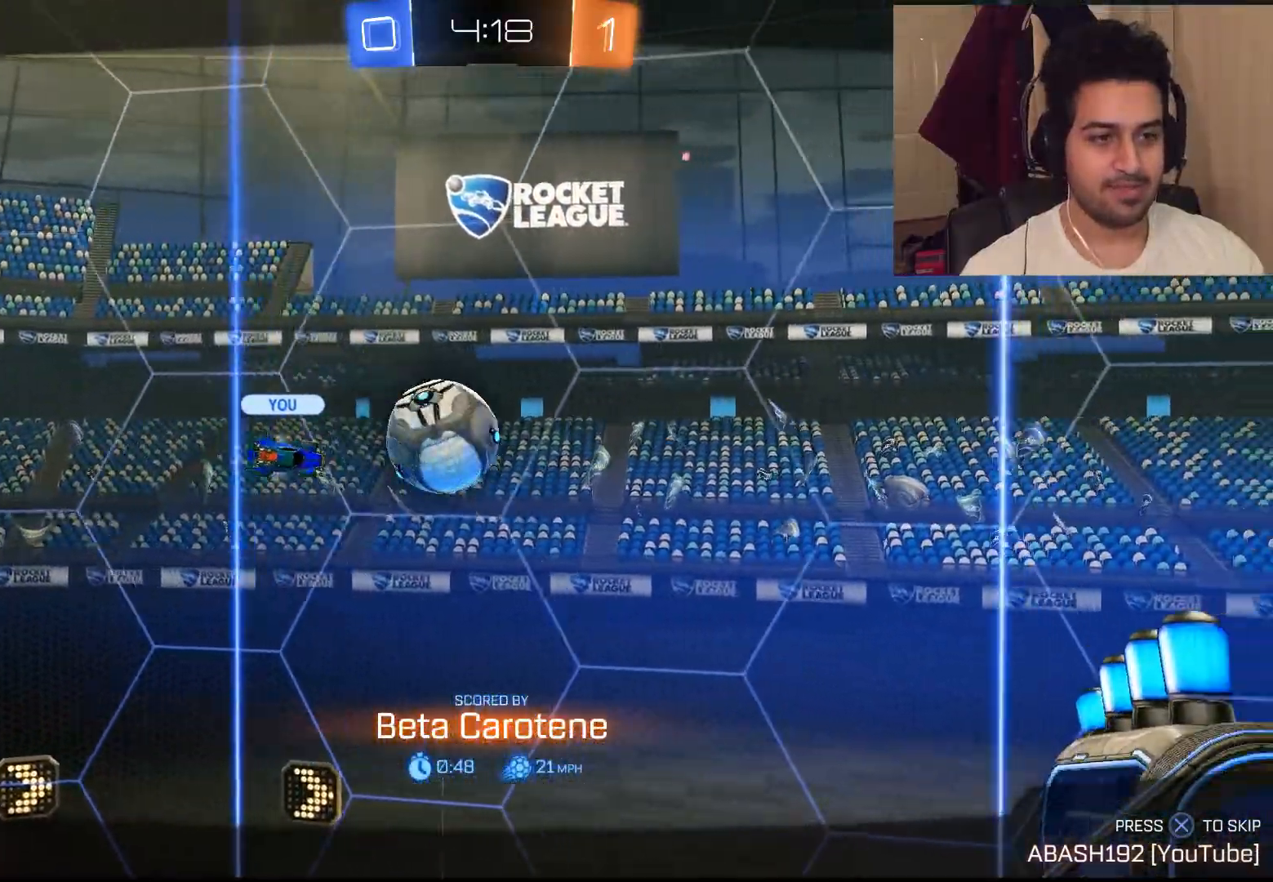
{"dt_ms": 500, "buttons": [], "left_stick": "center", "right_stick": "up-right"}
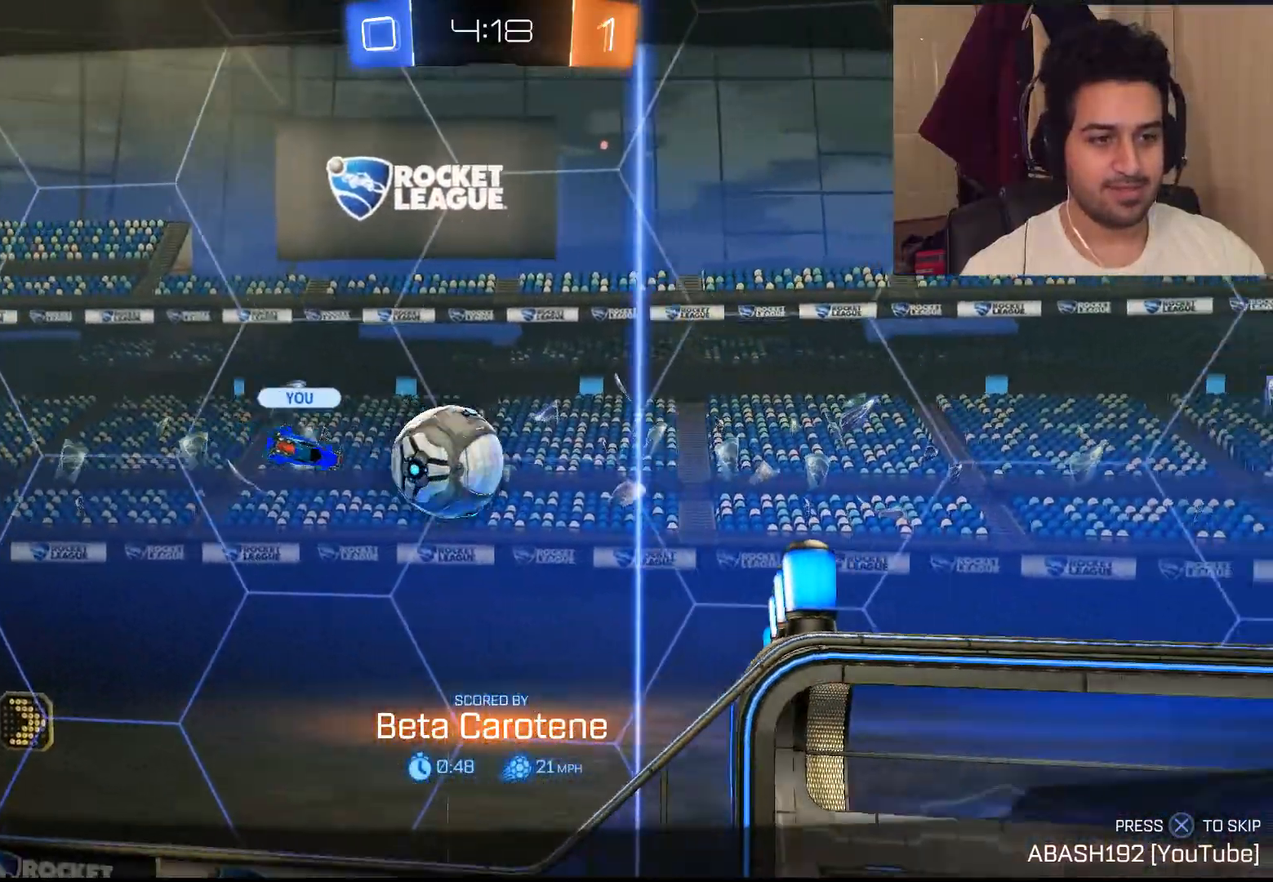
{"dt_ms": 500, "buttons": [], "left_stick": "center", "right_stick": "up-right"}
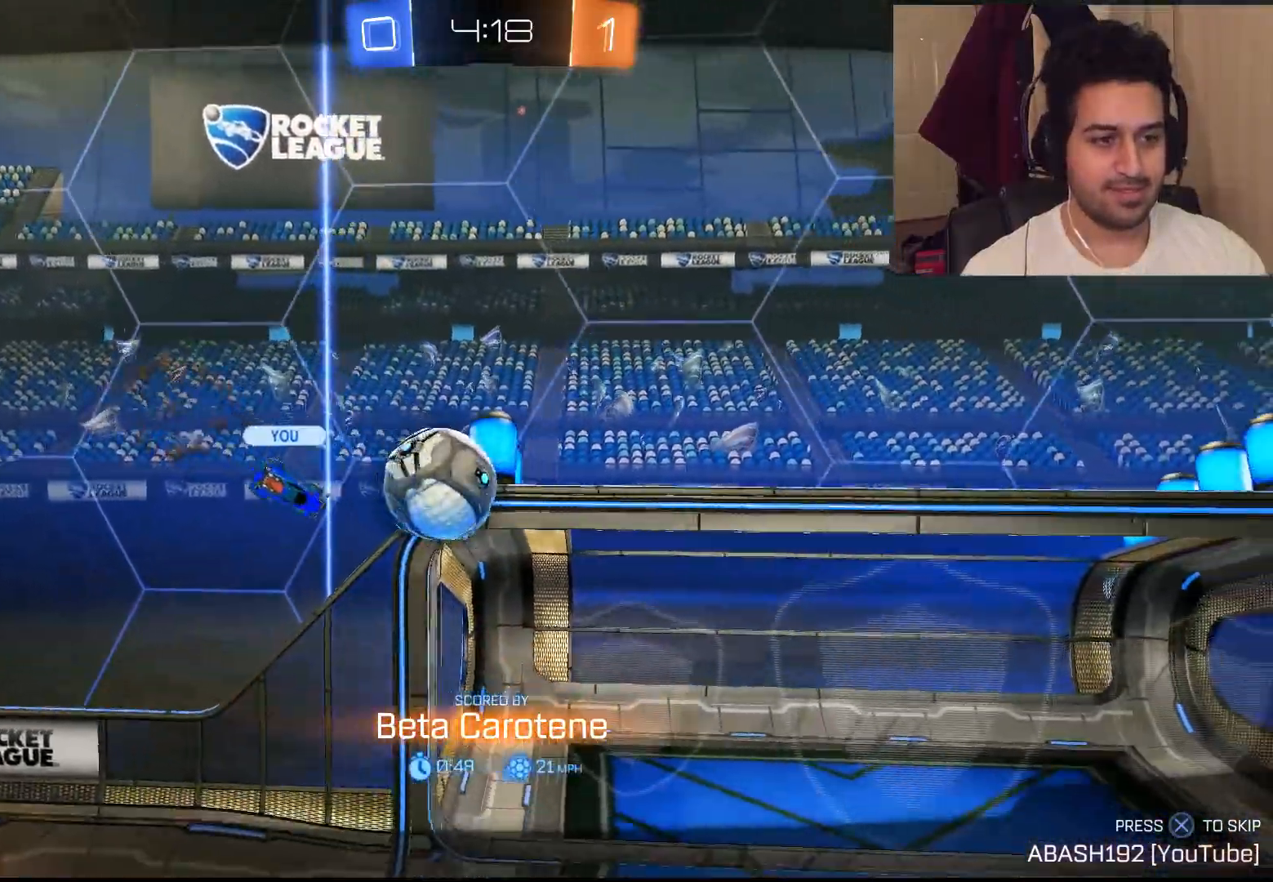
{"dt_ms": 500, "buttons": [], "left_stick": "center", "right_stick": "up-right", "events": [[300, "right_stick", "right"], [400, "right_stick", "up-right"]]}
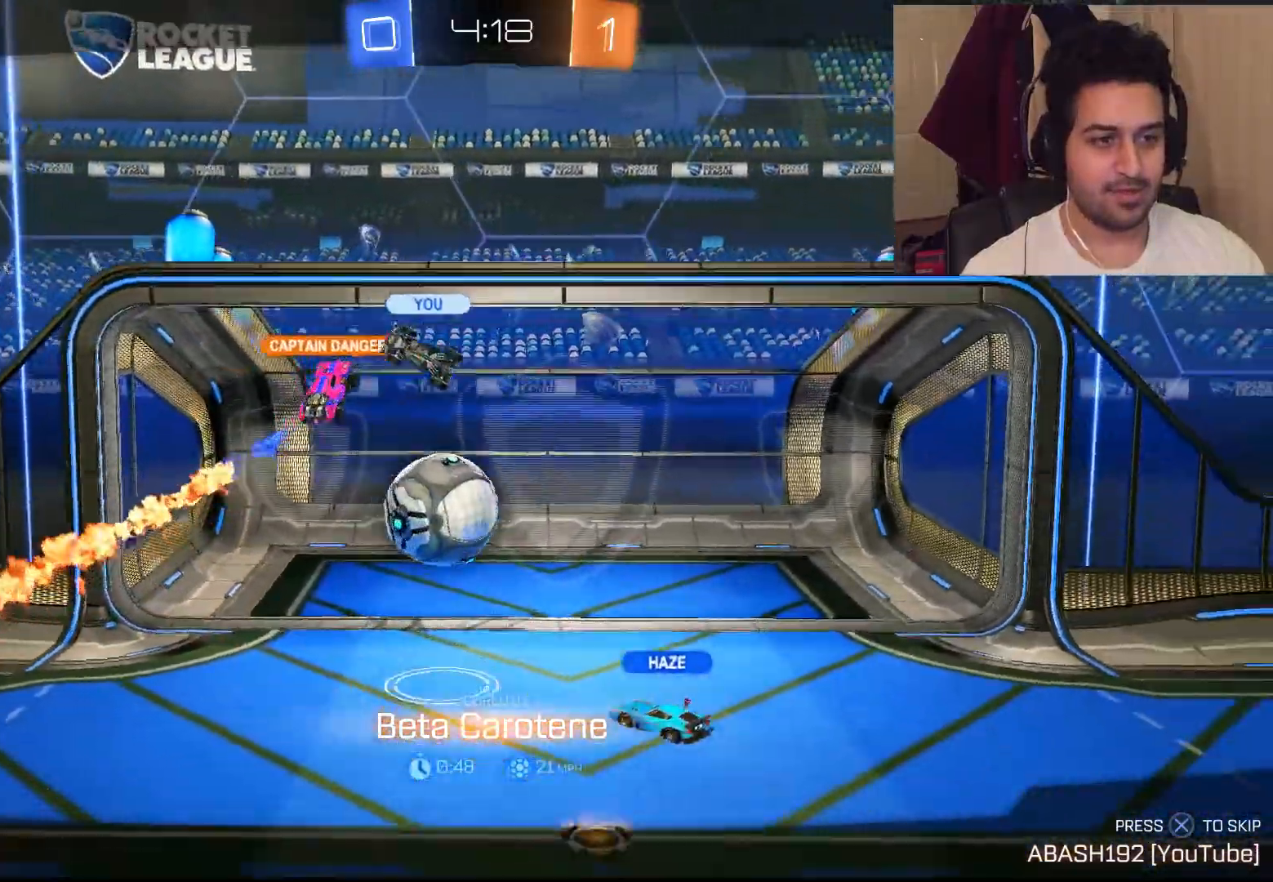
{"dt_ms": 500, "buttons": [], "left_stick": "center", "right_stick": "center", "events": [[133, "right_stick", "center"]]}
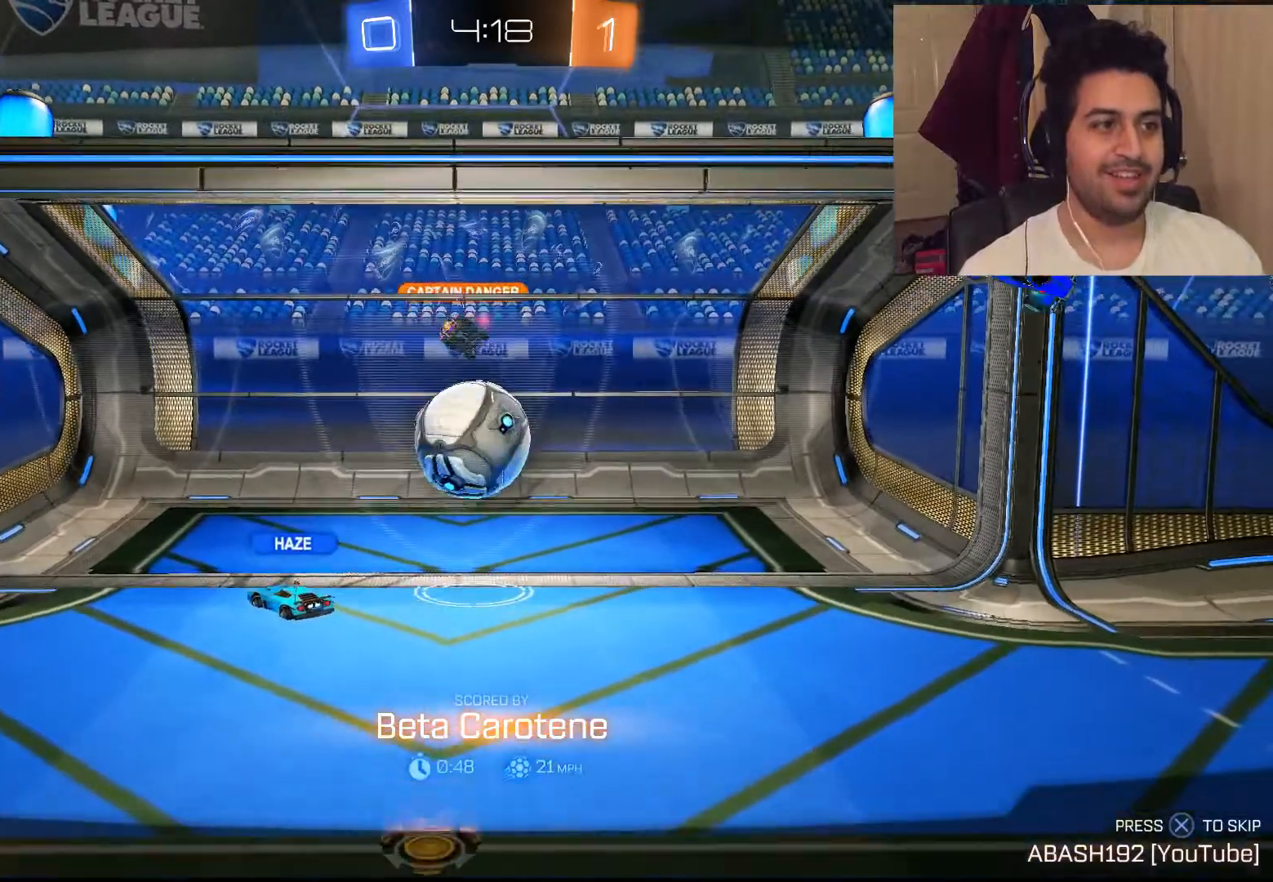
{"dt_ms": 500, "buttons": [], "left_stick": "center", "right_stick": "center", "events": [[267, "CROSS", "down"], [433, "CROSS", "up"]]}
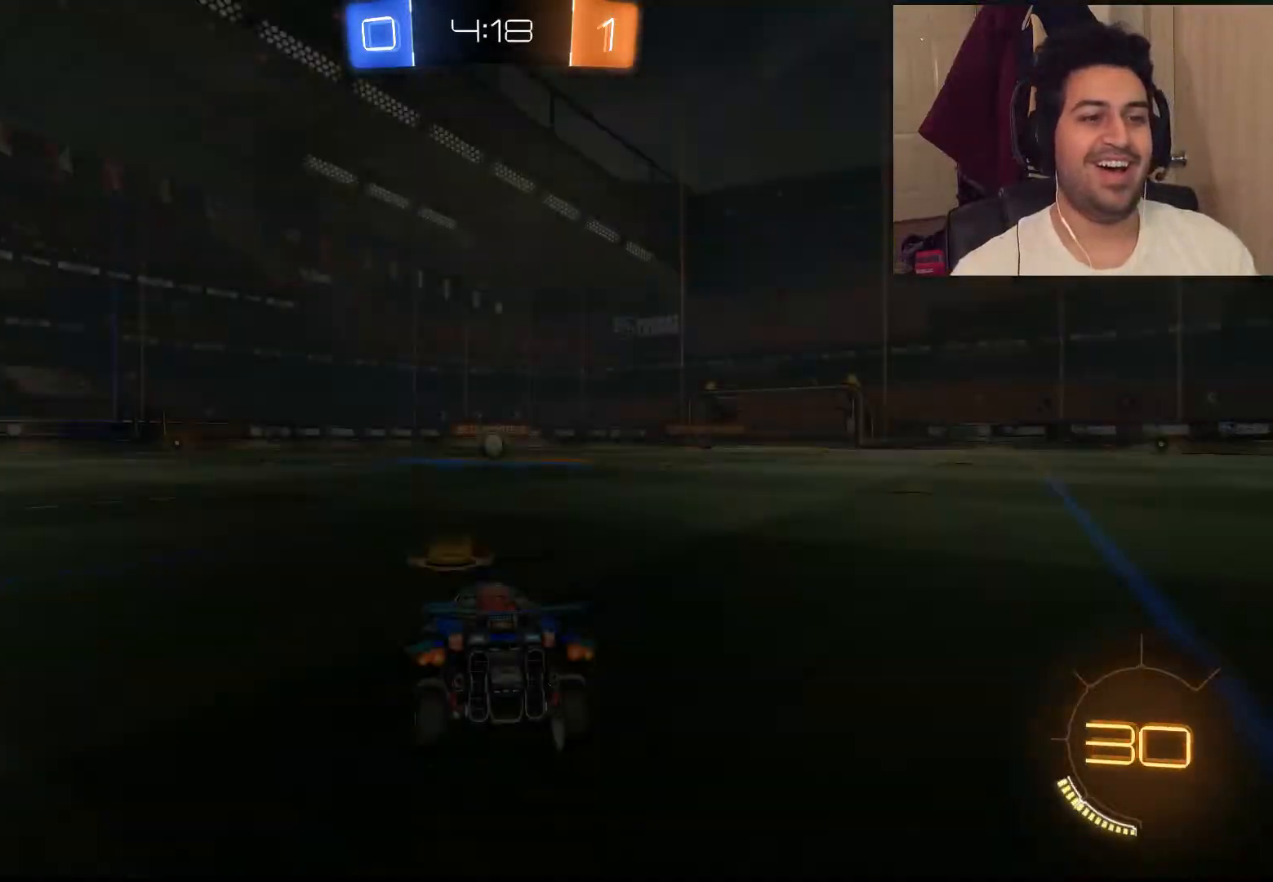
{"dt_ms": 500, "buttons": [], "left_stick": "center", "right_stick": "center", "events": []}
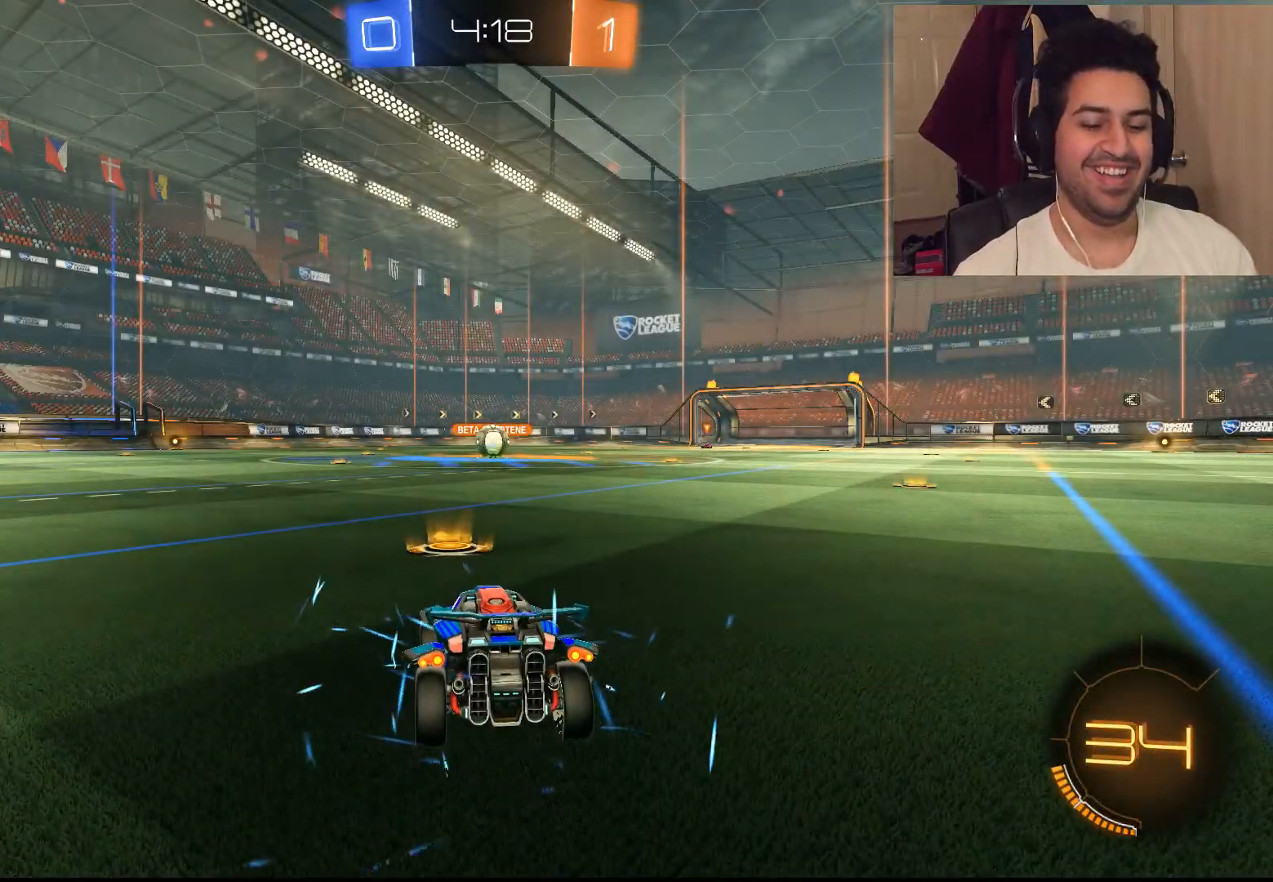
{"dt_ms": 500, "buttons": ["R2"], "left_stick": "center", "right_stick": "center", "events": [[83, "R2", "down"], [117, "TRIANGLE", "down"], [283, "TRIANGLE", "up"], [317, "TRIANGLE", "down"], [383, "TRIANGLE", "up"]]}
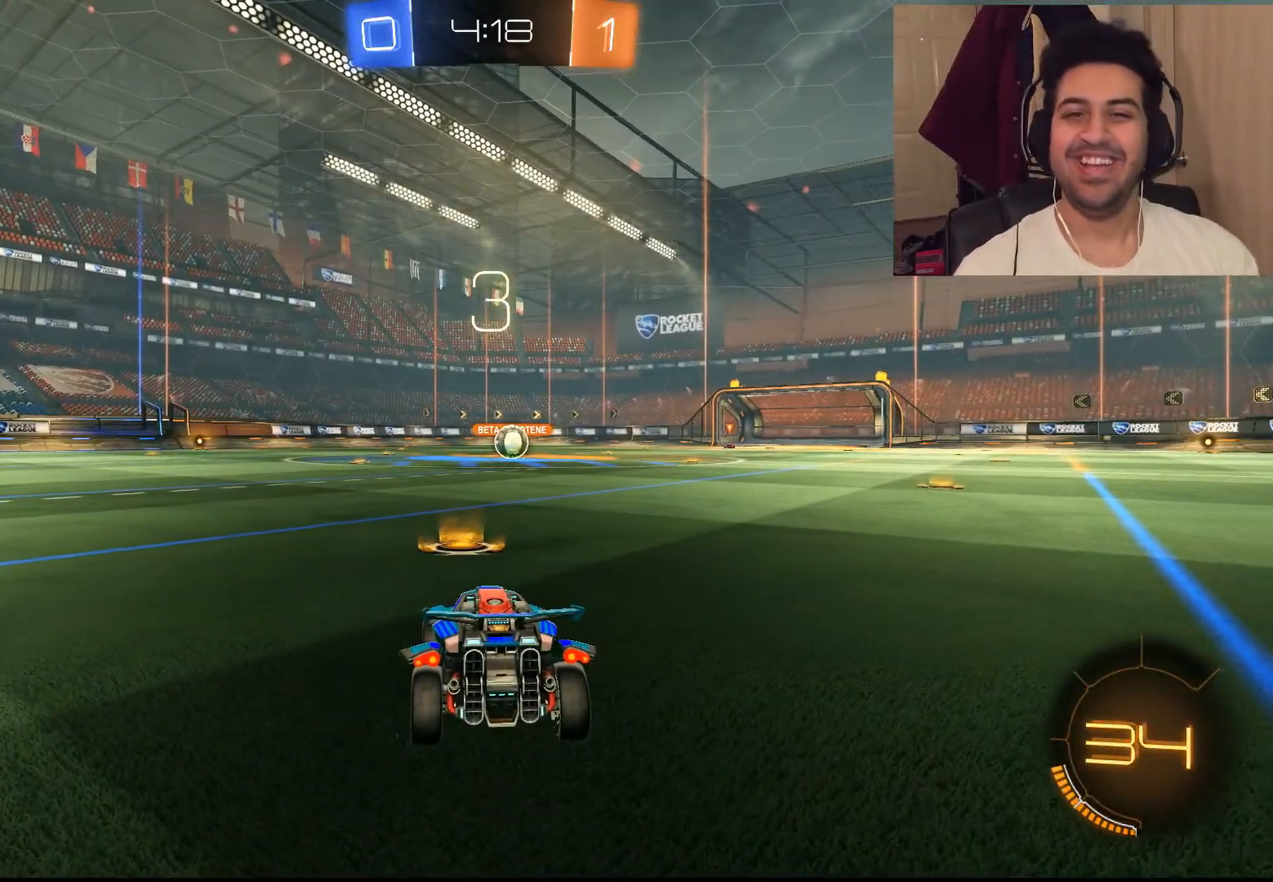
{"dt_ms": 500, "buttons": ["CIRCLE", "R2"], "left_stick": "center", "right_stick": "center", "events": [[50, "CIRCLE", "down"]]}
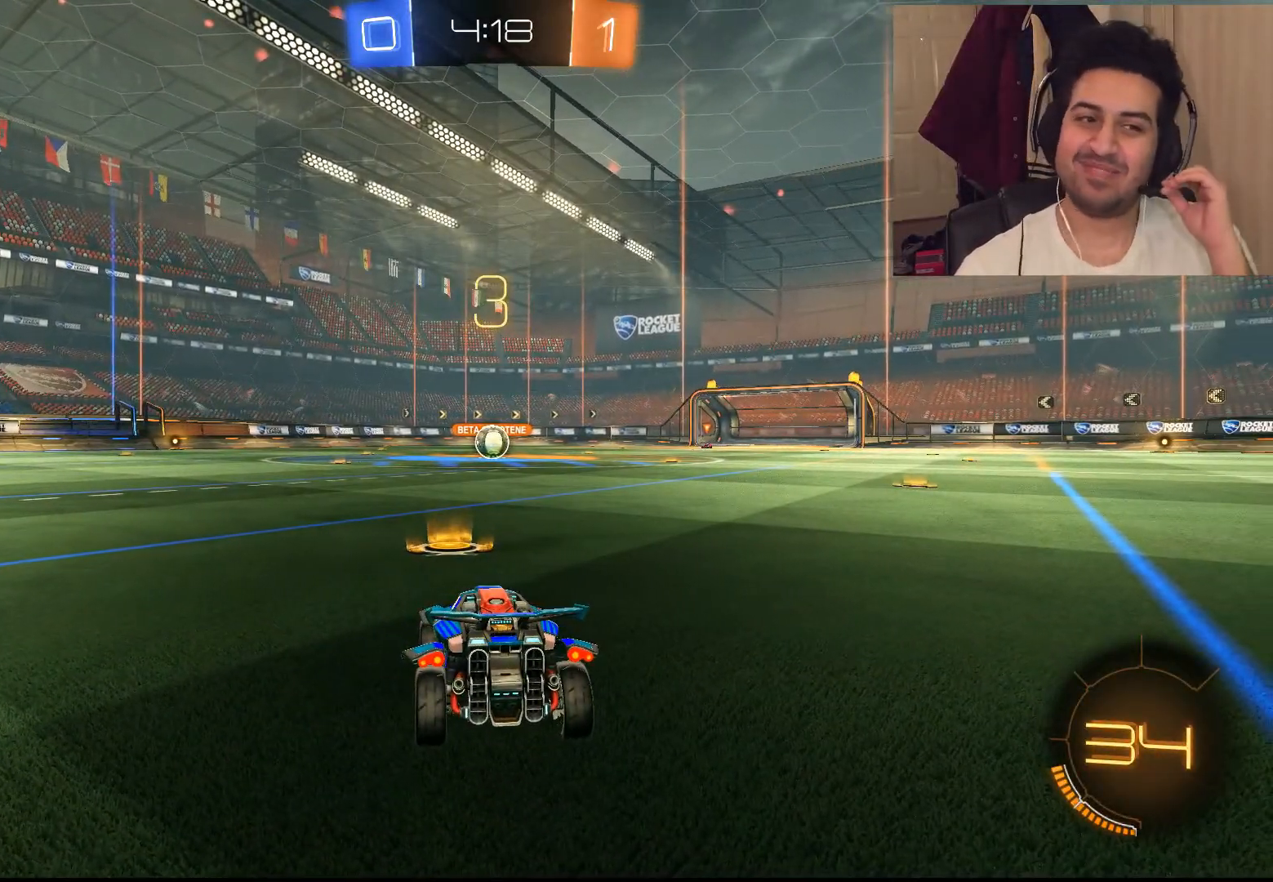
{"dt_ms": 500, "buttons": ["CIRCLE", "R2"], "left_stick": "center", "right_stick": "center", "events": []}
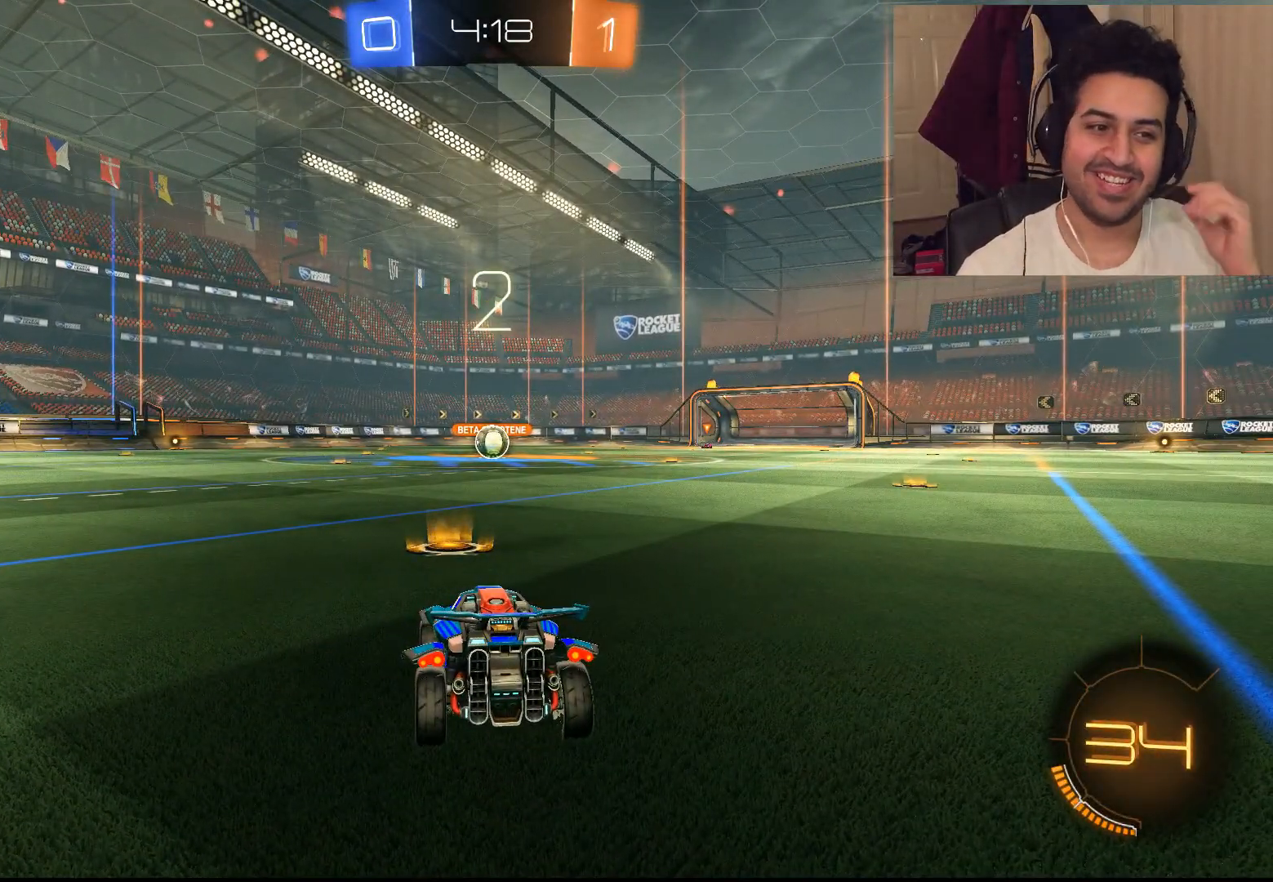
{"dt_ms": 500, "buttons": ["CIRCLE", "R2"], "left_stick": "center", "right_stick": "center", "events": []}
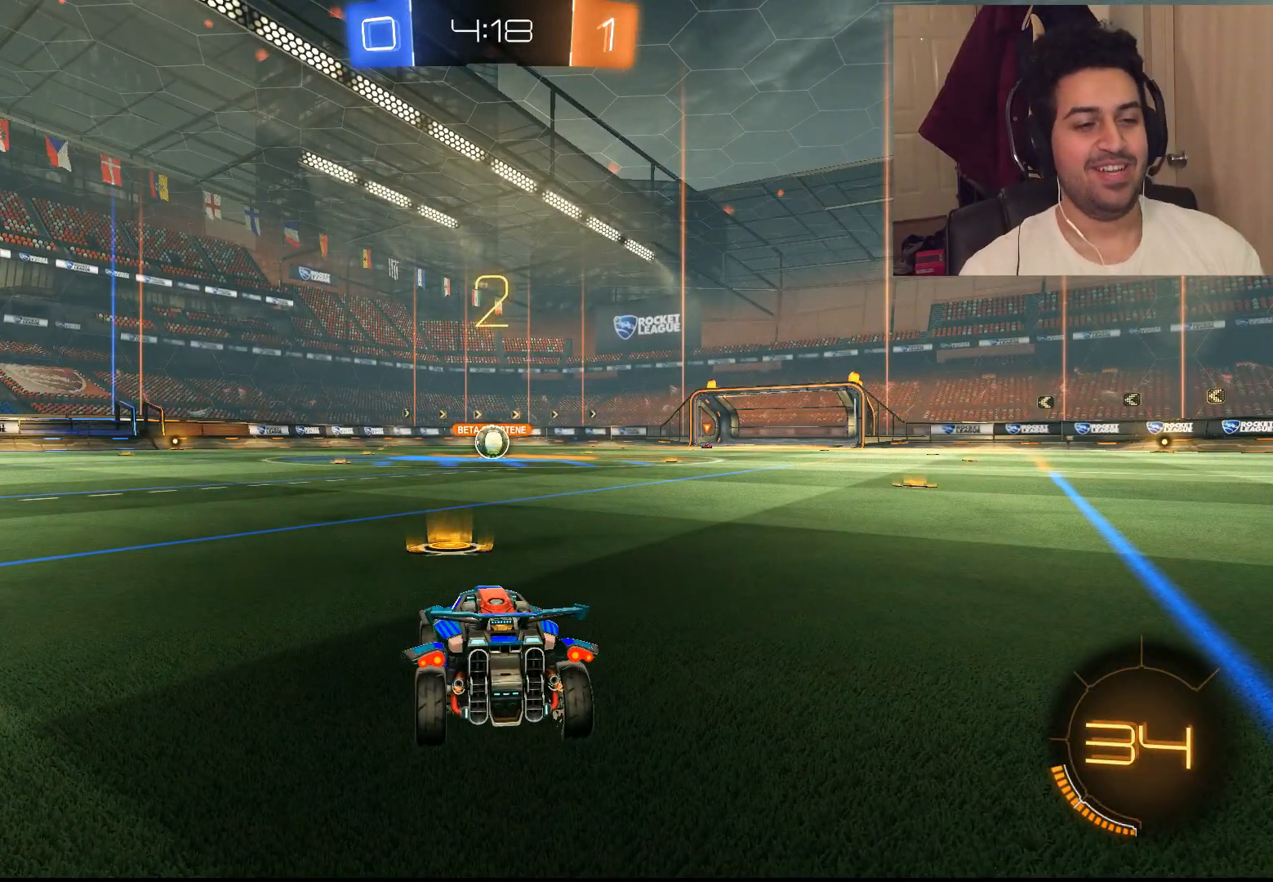
{"dt_ms": 500, "buttons": ["CIRCLE", "R2"], "left_stick": "center", "right_stick": "center", "events": []}
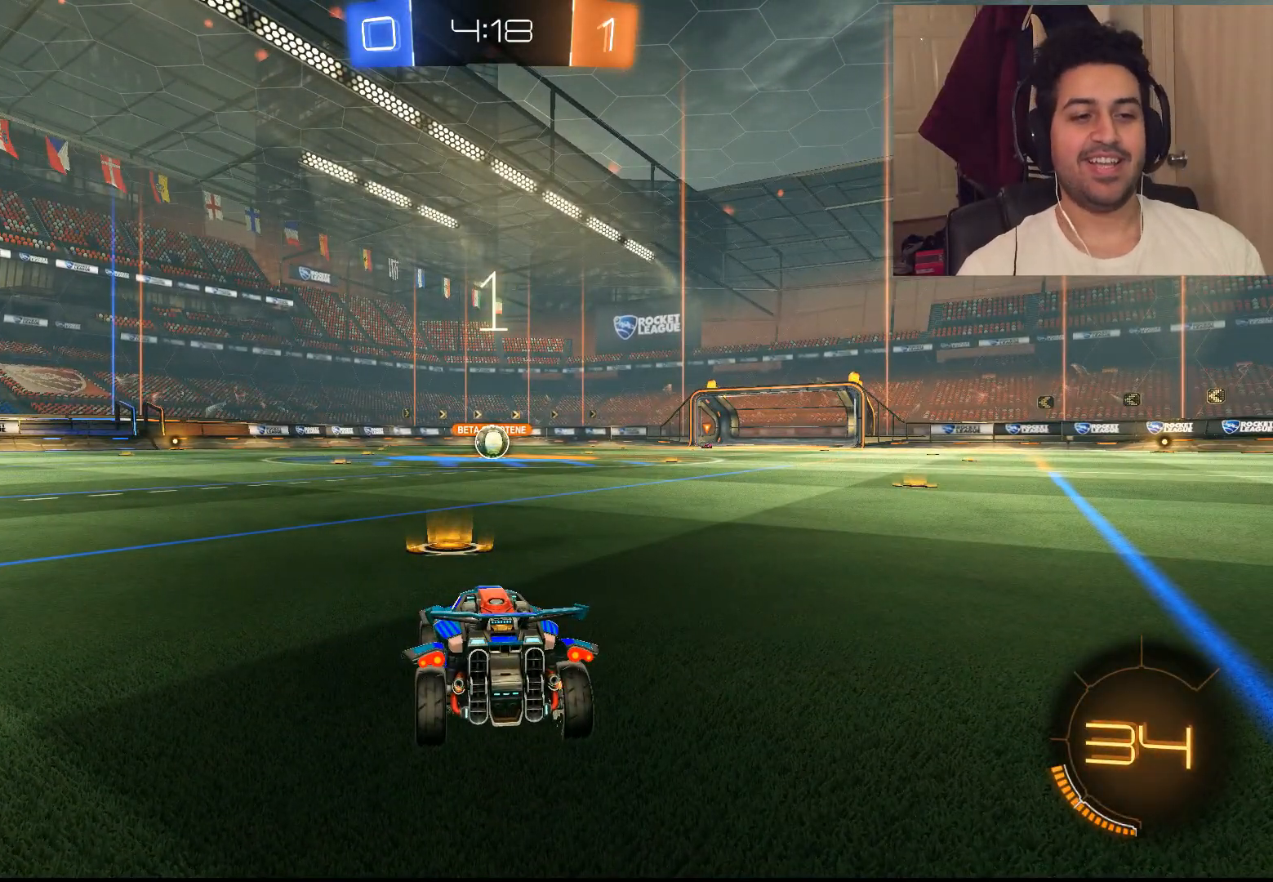
{"dt_ms": 500, "buttons": ["CIRCLE", "R2"], "left_stick": "center", "right_stick": "center", "events": []}
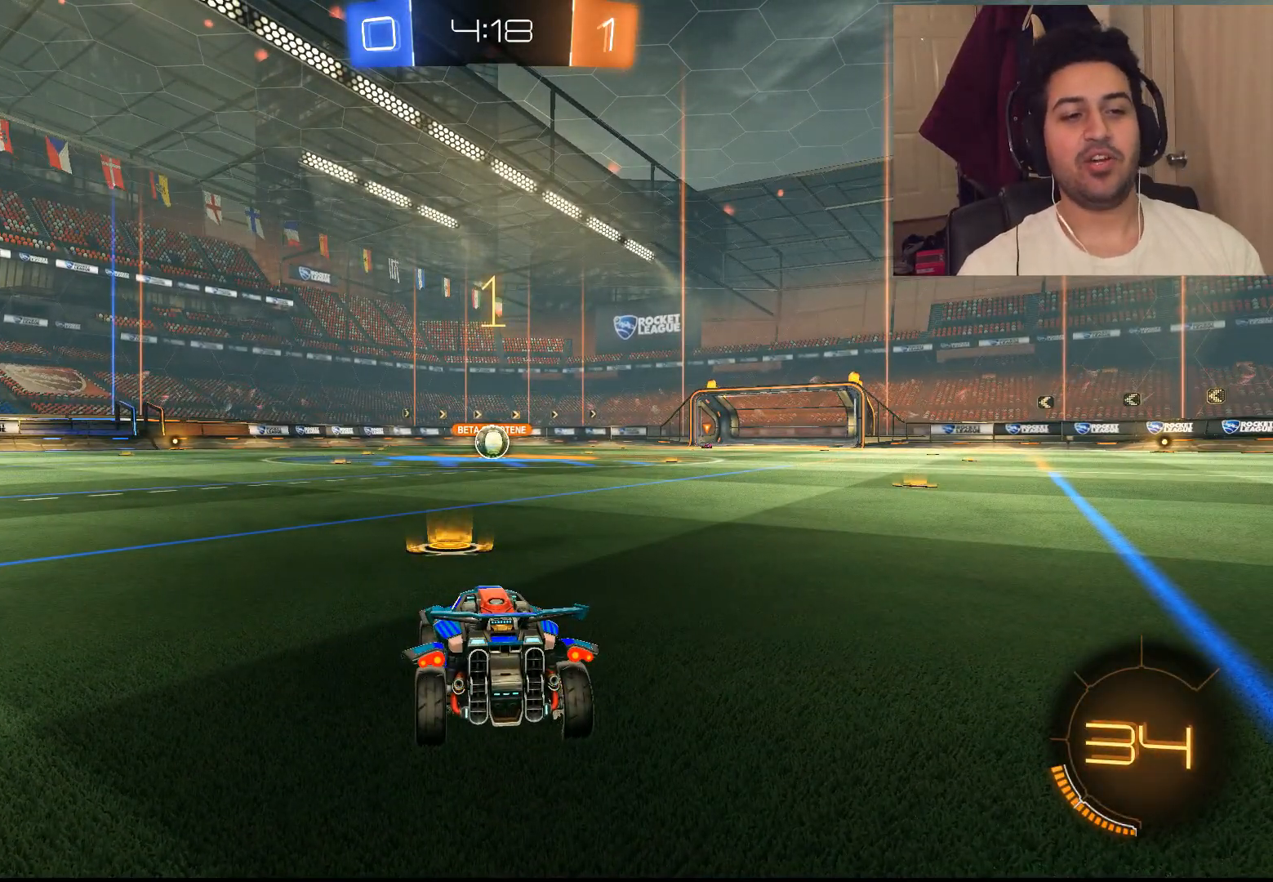
{"dt_ms": 500, "buttons": ["CIRCLE", "R2"], "left_stick": "center", "right_stick": "center", "events": []}
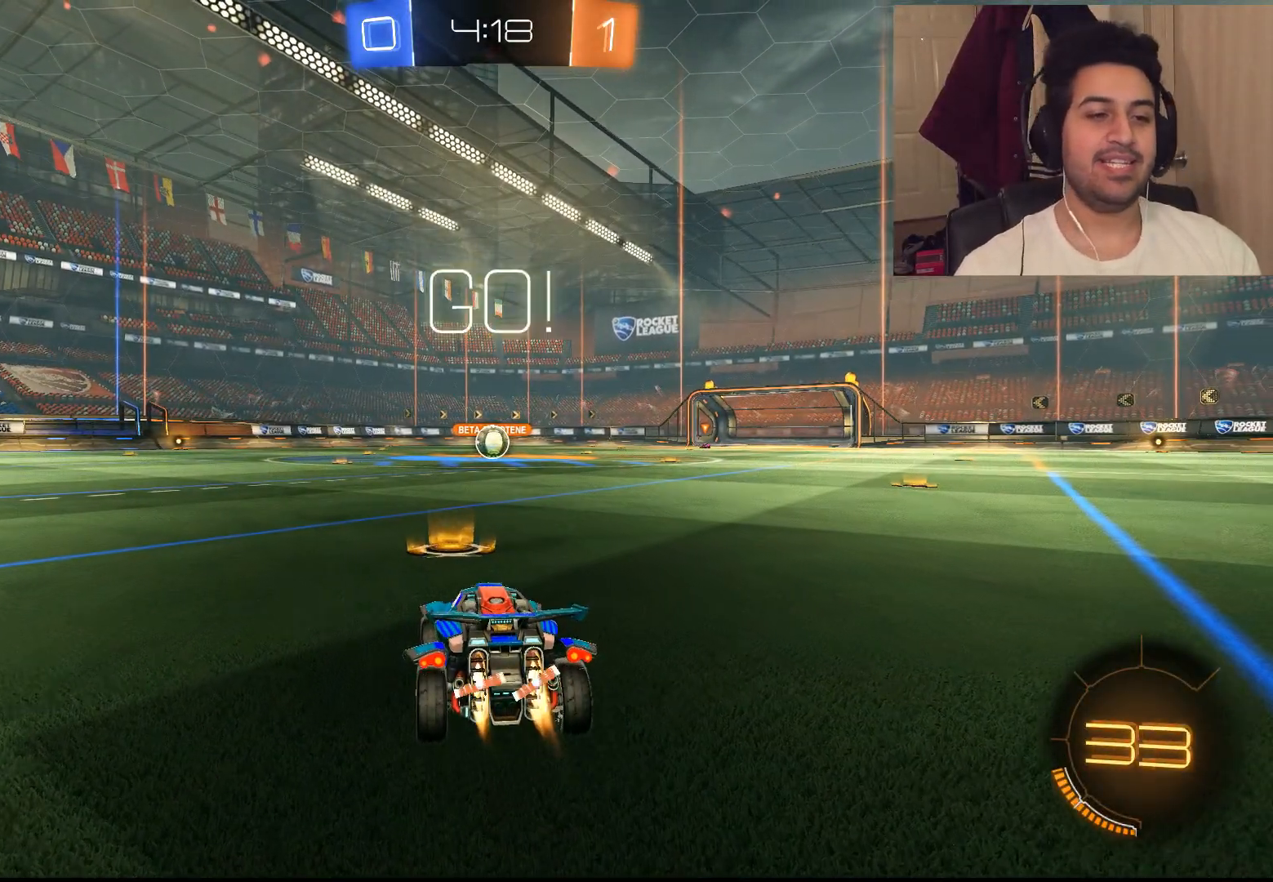
{"dt_ms": 500, "buttons": ["CIRCLE", "R2"], "left_stick": "right", "right_stick": "center", "events": [[333, "left_stick", "right"]]}
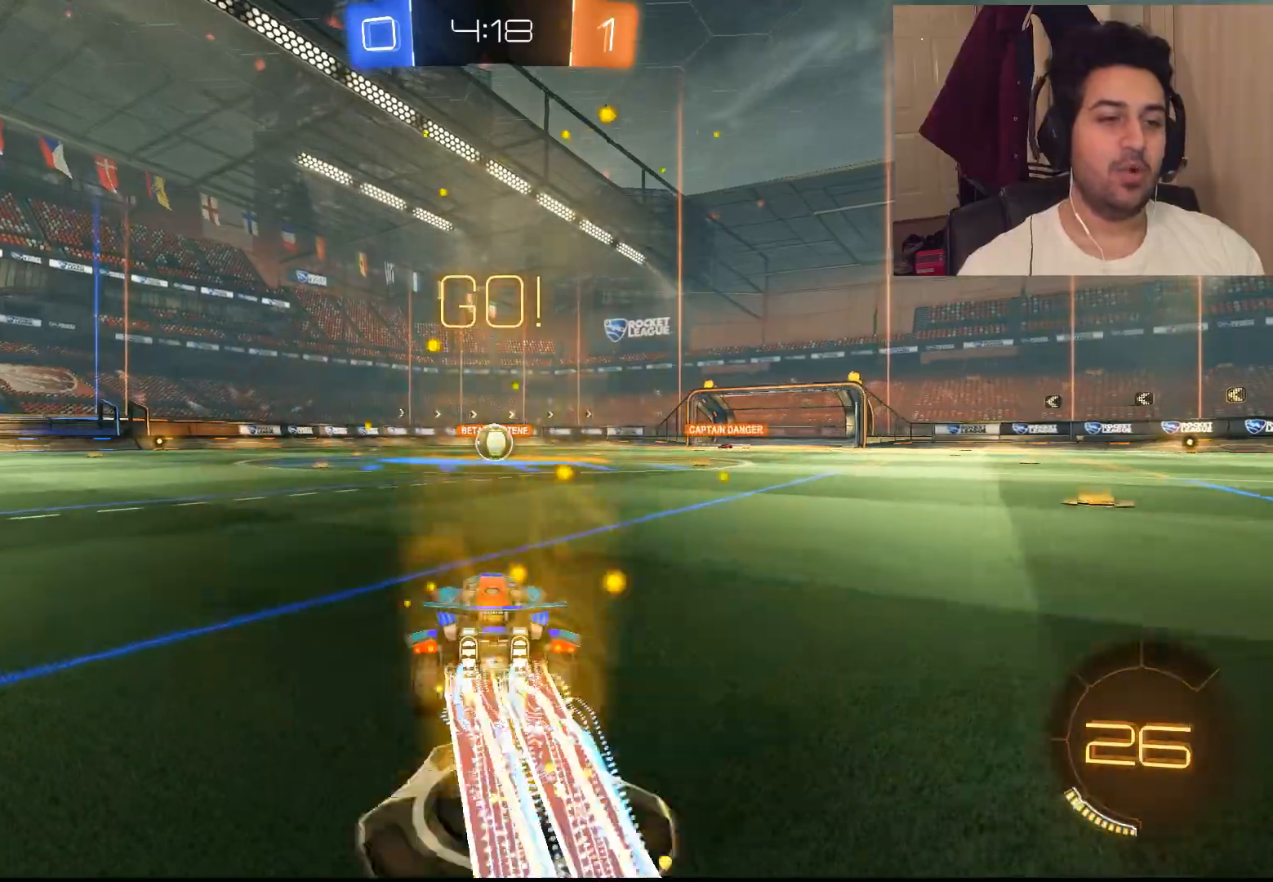
{"dt_ms": 500, "buttons": ["CIRCLE", "R2"], "left_stick": "center", "right_stick": "center", "events": [[233, "left_stick", "center"]]}
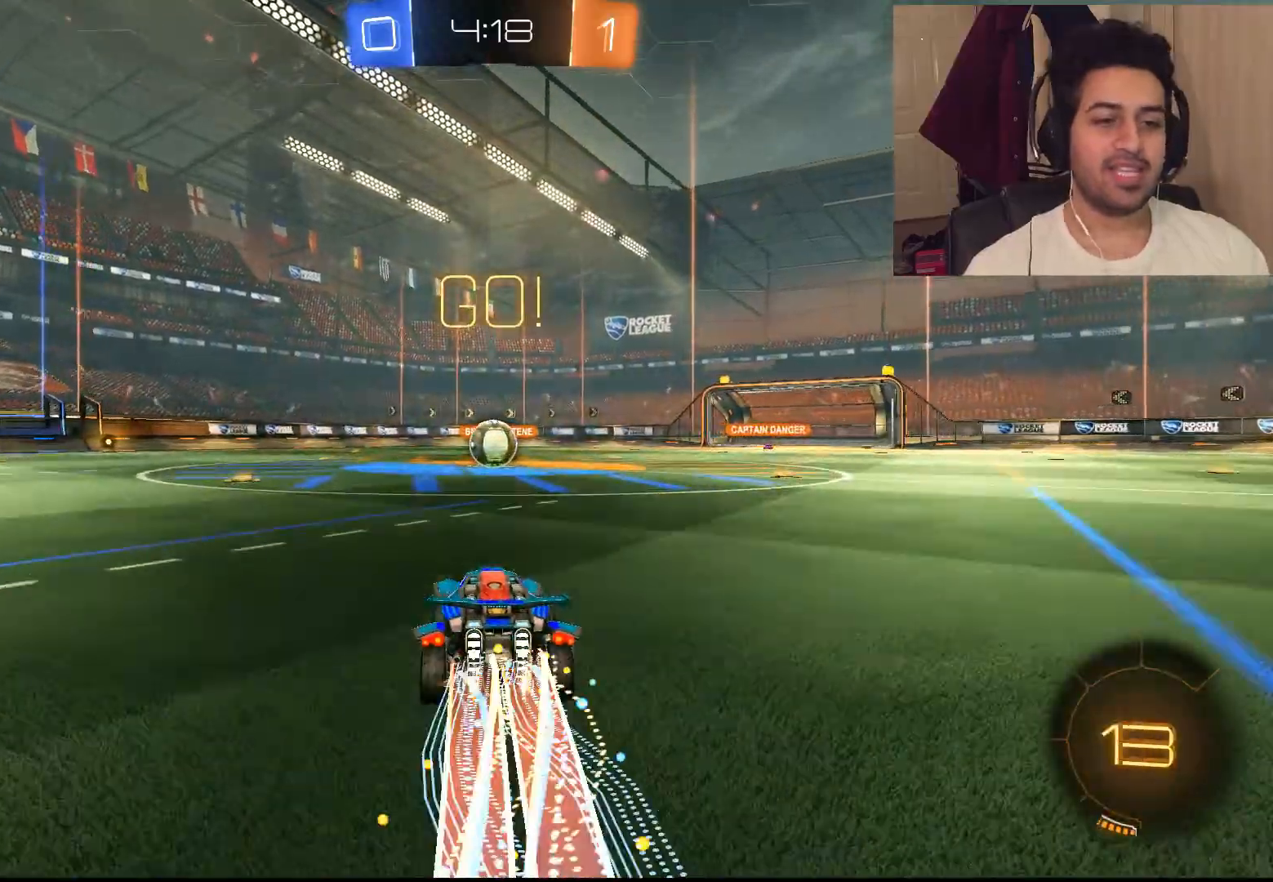
{"dt_ms": 500, "buttons": ["R2"], "left_stick": "right", "right_stick": "center", "events": [[17, "CIRCLE", "up"], [50, "left_stick", "right"], [117, "CROSS", "down"], [183, "CROSS", "up"]]}